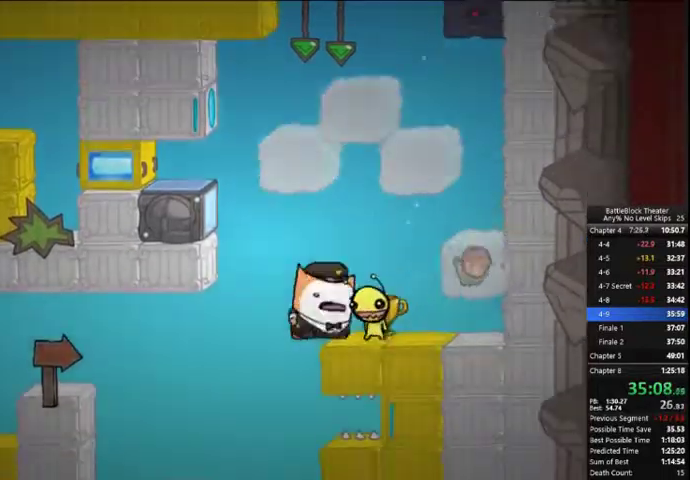
Gameplay with a controller (Xbox layout); each line is a JSON object with the inputs held at the frame after it. "events" lists button and stick changes between this image and that frame as [ms after this image, input, new state], when the widget could be followed in between. Not read: left_stick.
{"buttons": ["DPAD_RIGHT"], "right_stick": "center", "events": [[33, "A", "down"], [166, "A", "up"], [233, "A", "down"], [233, "DPAD_RIGHT", "down"], [300, "A", "up"]]}
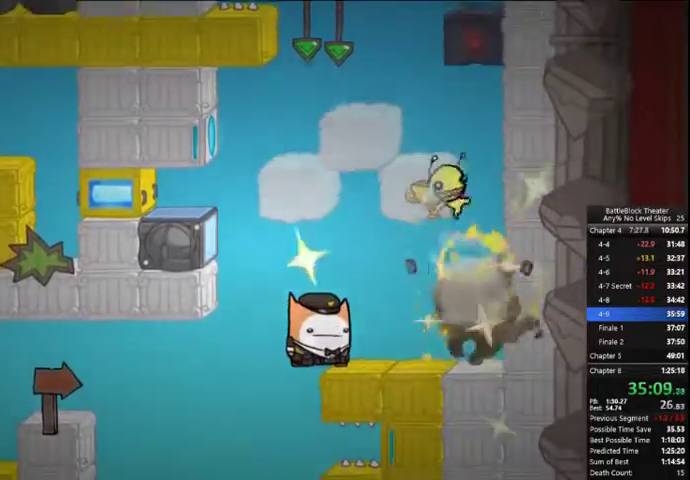
{"buttons": ["DPAD_RIGHT"], "right_stick": "center", "events": [[66, "DPAD_RIGHT", "up"], [133, "DPAD_LEFT", "down"], [400, "DPAD_LEFT", "up"], [433, "DPAD_RIGHT", "down"]]}
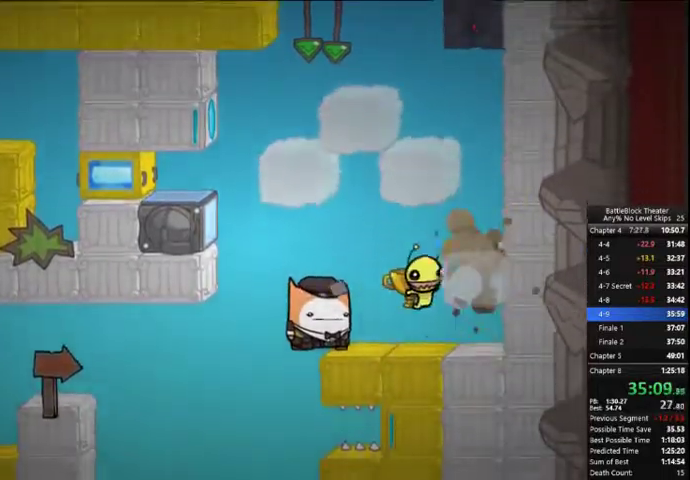
{"buttons": ["B", "DPAD_RIGHT"], "right_stick": "center", "events": [[266, "B", "down"]]}
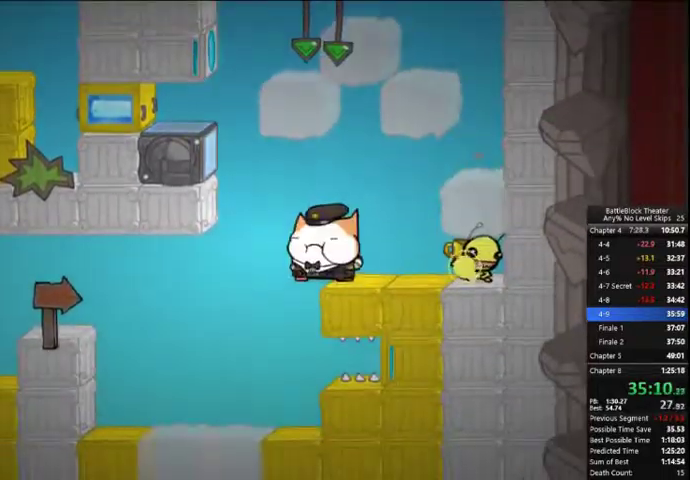
{"buttons": ["DPAD_RIGHT"], "right_stick": "center", "events": [[66, "B", "up"]]}
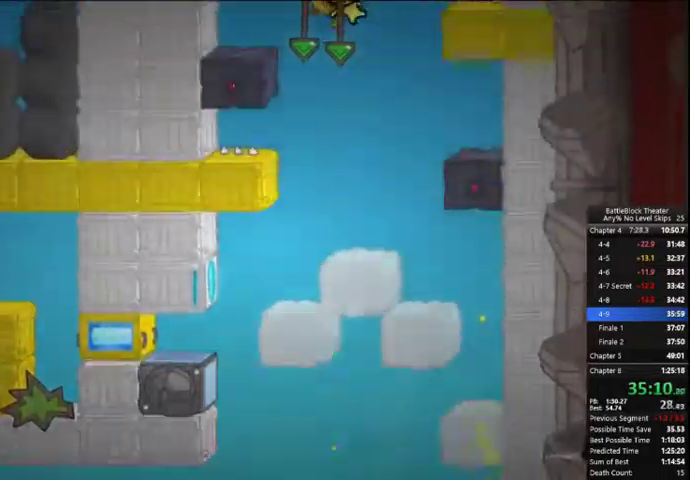
{"buttons": ["DPAD_RIGHT"], "right_stick": "center", "events": []}
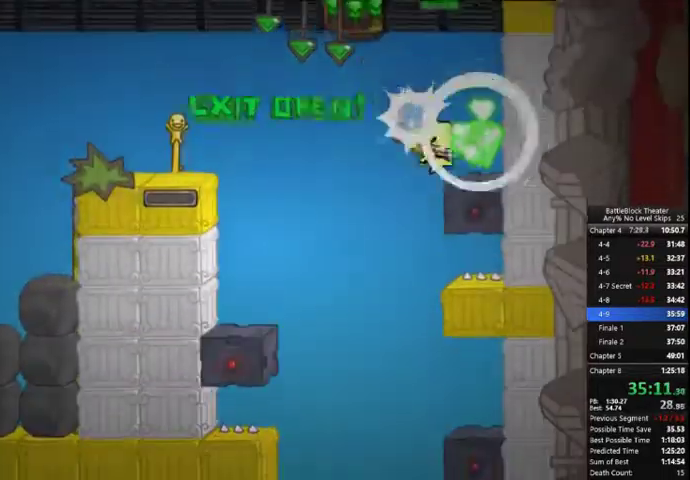
{"buttons": ["A", "DPAD_LEFT"], "right_stick": "center", "events": [[66, "DPAD_LEFT", "down"], [66, "DPAD_RIGHT", "up"], [500, "A", "down"]]}
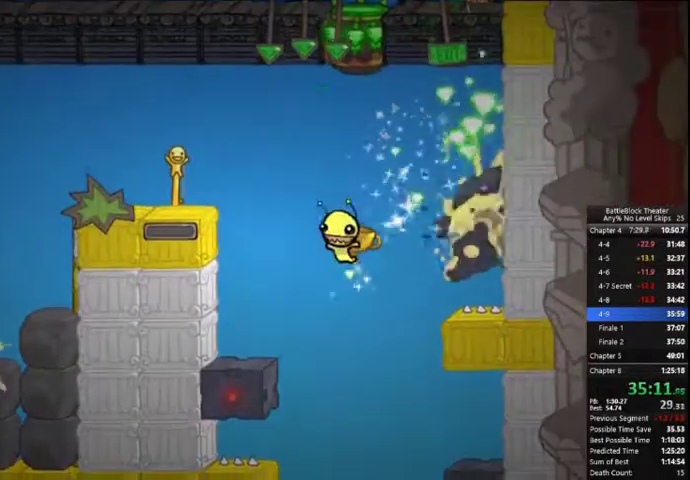
{"buttons": ["DPAD_LEFT"], "right_stick": "down-left", "events": [[100, "A", "up"], [233, "A", "down"], [300, "A", "up"], [366, "right_stick", "down-left"]]}
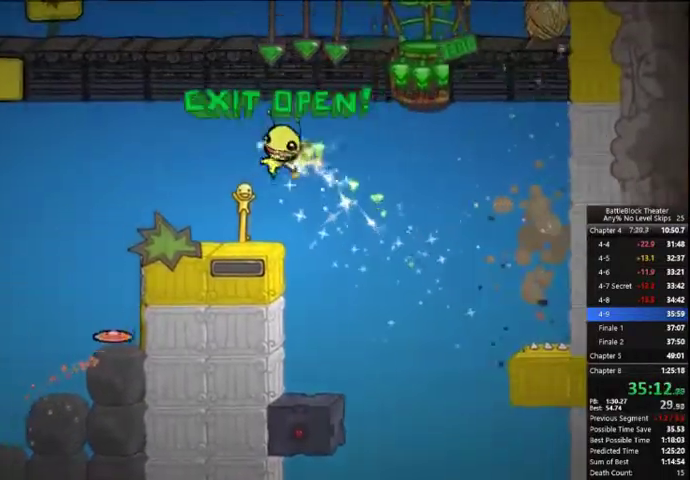
{"buttons": ["DPAD_LEFT"], "right_stick": "center", "events": [[66, "right_stick", "center"]]}
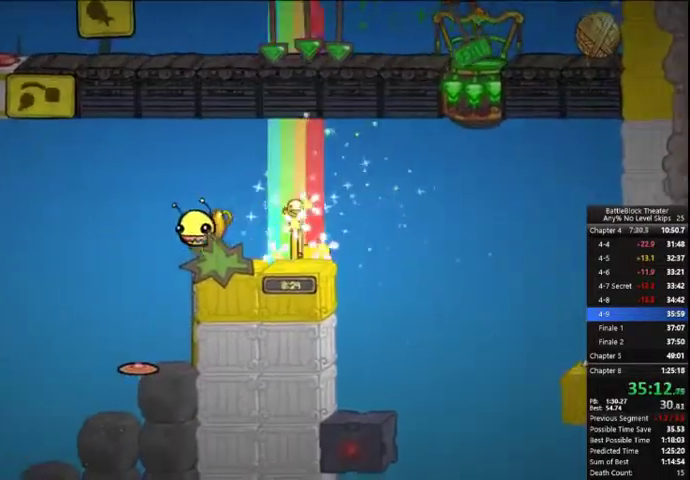
{"buttons": ["DPAD_LEFT"], "right_stick": "center", "events": []}
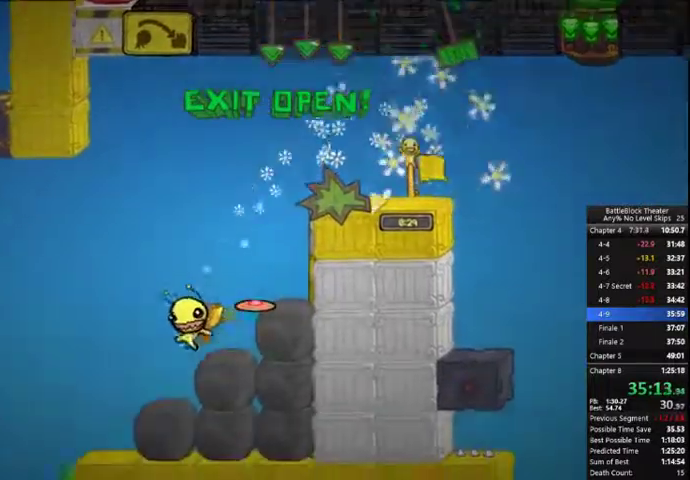
{"buttons": ["B", "R2", "DPAD_LEFT"], "right_stick": "center", "events": [[200, "DPAD_LEFT", "up"], [233, "DPAD_RIGHT", "down"], [333, "R2", "down"], [366, "DPAD_RIGHT", "up"], [400, "B", "down"], [400, "DPAD_LEFT", "down"]]}
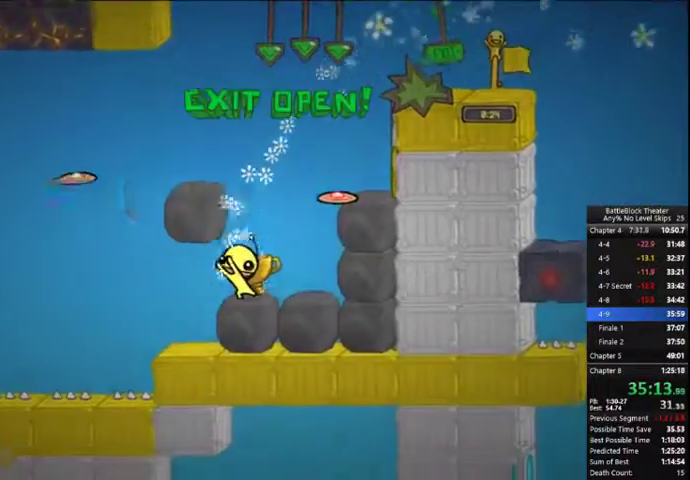
{"buttons": ["DPAD_LEFT"], "right_stick": "center", "events": [[33, "B", "up"], [66, "R2", "up"]]}
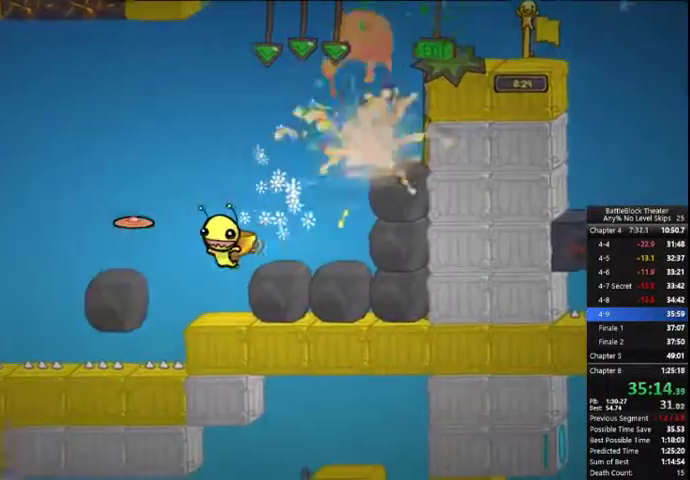
{"buttons": ["A", "DPAD_LEFT"], "right_stick": "center", "events": [[100, "DPAD_LEFT", "up"], [433, "DPAD_LEFT", "down"], [500, "A", "down"]]}
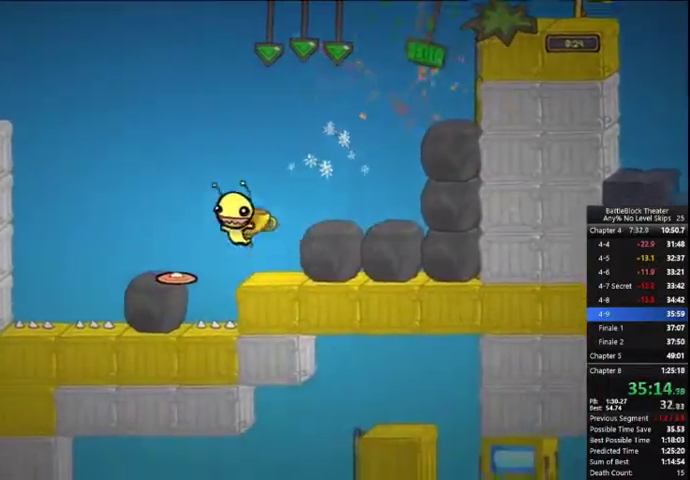
{"buttons": ["DPAD_LEFT"], "right_stick": "center", "events": [[66, "A", "up"], [333, "DPAD_LEFT", "up"], [500, "DPAD_LEFT", "down"]]}
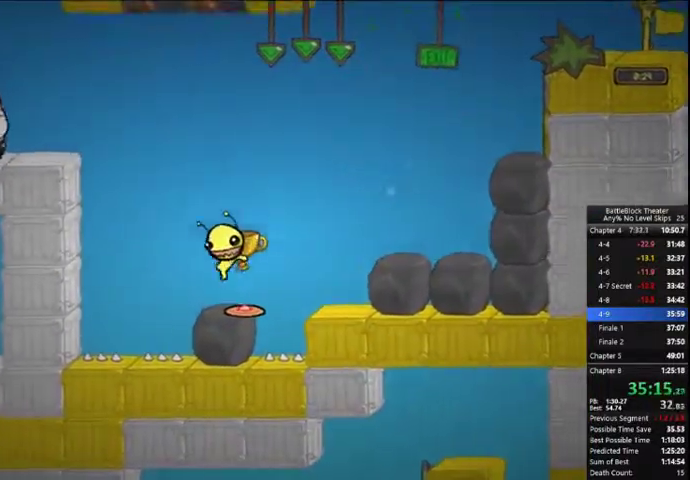
{"buttons": ["A", "DPAD_LEFT"], "right_stick": "center", "events": [[133, "A", "down"], [300, "A", "up"], [400, "A", "down"]]}
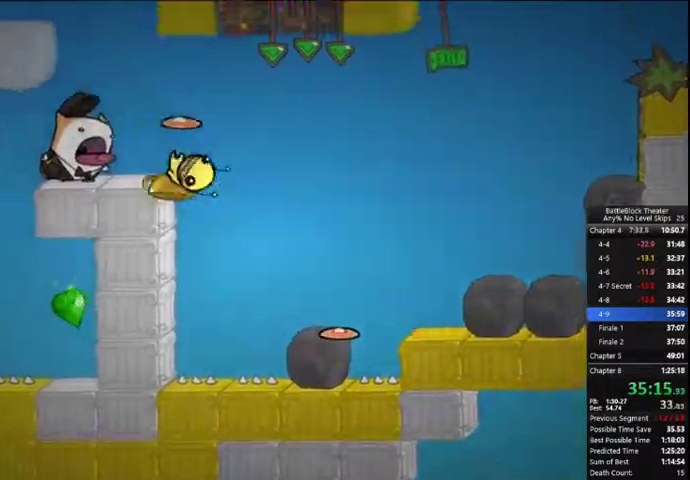
{"buttons": ["DPAD_LEFT"], "right_stick": "center", "events": [[33, "A", "up"], [333, "A", "down"], [333, "DPAD_LEFT", "up"], [433, "A", "up"], [433, "DPAD_LEFT", "down"]]}
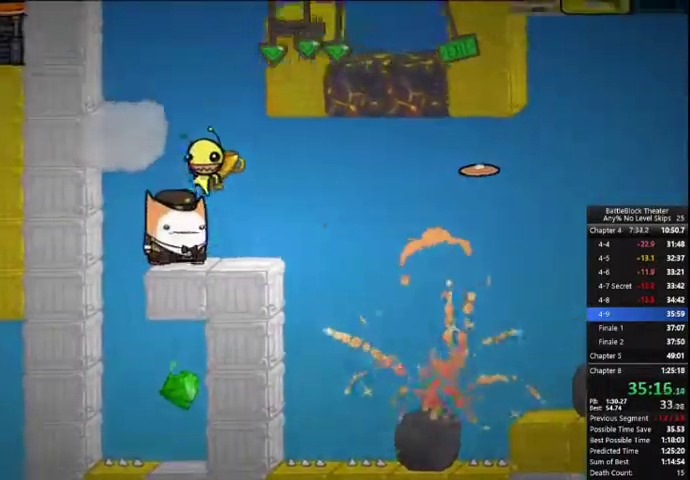
{"buttons": ["A", "DPAD_RIGHT"], "right_stick": "center", "events": [[66, "A", "down"], [200, "A", "up"], [200, "DPAD_LEFT", "up"], [433, "DPAD_RIGHT", "down"], [466, "A", "down"]]}
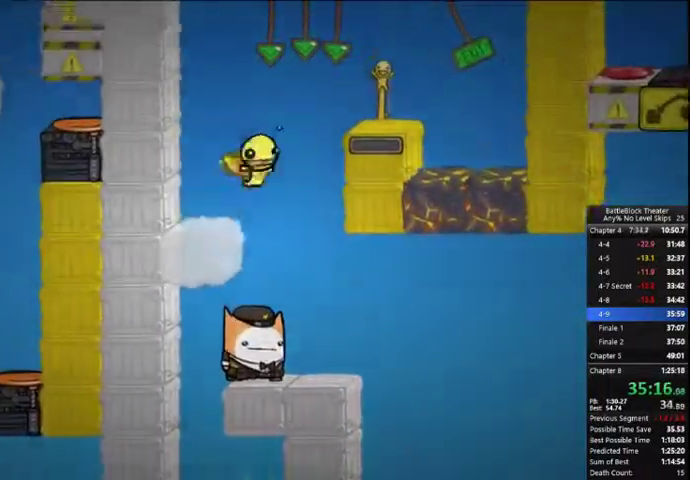
{"buttons": ["DPAD_RIGHT"], "right_stick": "center", "events": [[33, "A", "up"], [66, "A", "down"], [166, "A", "up"]]}
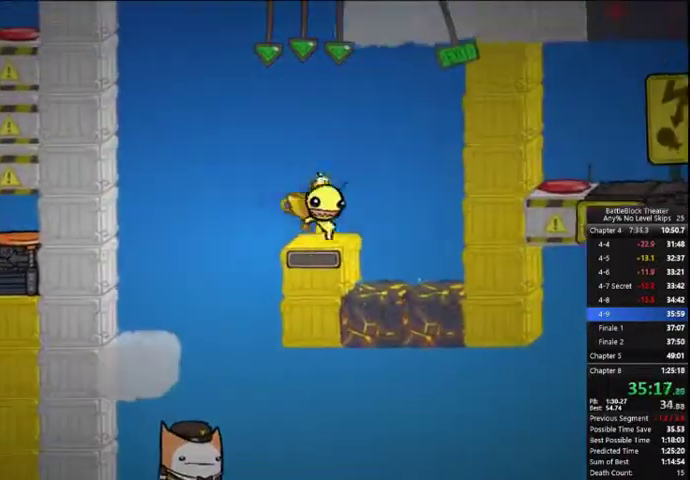
{"buttons": ["DPAD_RIGHT"], "right_stick": "center", "events": []}
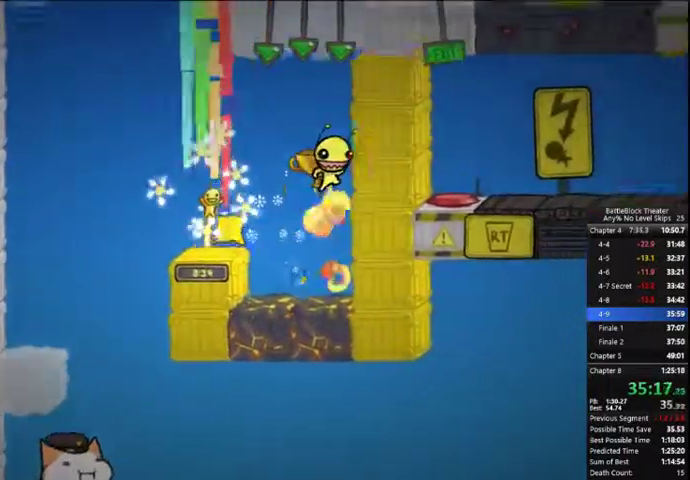
{"buttons": ["DPAD_RIGHT"], "right_stick": "center", "events": []}
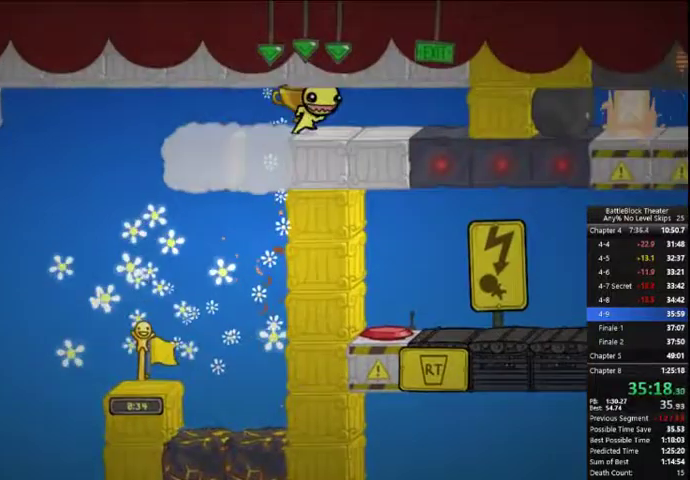
{"buttons": ["DPAD_RIGHT"], "right_stick": "center", "events": []}
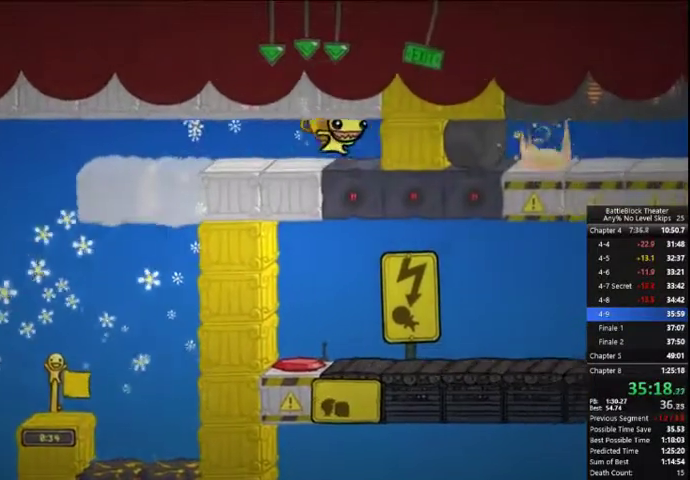
{"buttons": [], "right_stick": "center", "events": [[100, "DPAD_RIGHT", "up"]]}
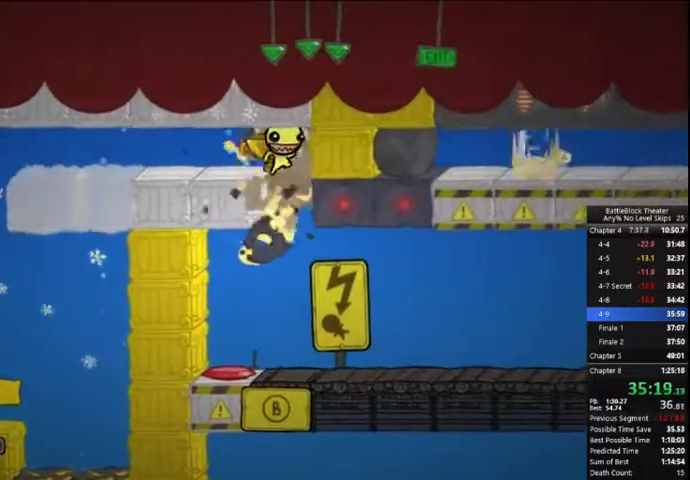
{"buttons": ["A", "DPAD_RIGHT"], "right_stick": "center", "events": [[133, "DPAD_RIGHT", "down"], [466, "A", "down"]]}
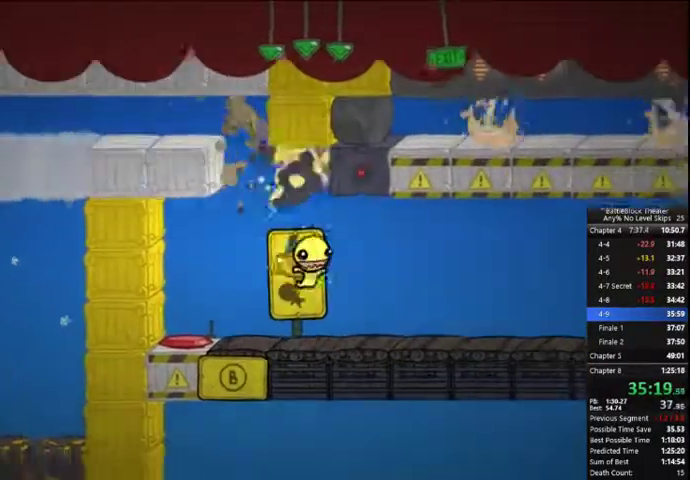
{"buttons": ["DPAD_RIGHT"], "right_stick": "center", "events": [[66, "A", "up"], [133, "X", "down"], [300, "X", "up"]]}
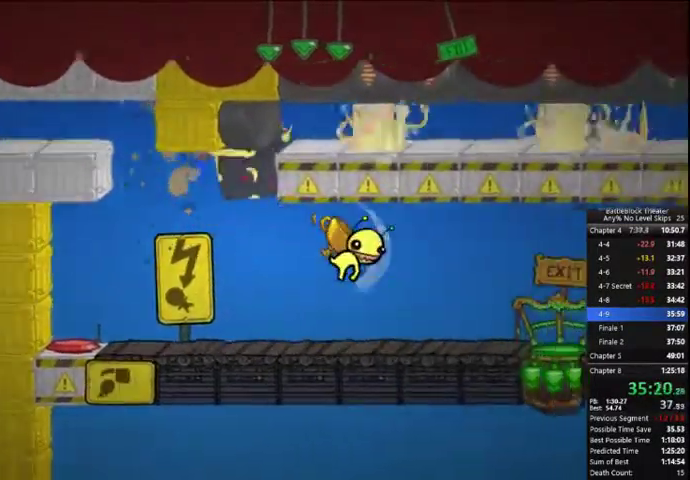
{"buttons": ["X", "DPAD_RIGHT"], "right_stick": "center", "events": [[266, "A", "down"], [333, "A", "up"], [500, "X", "down"]]}
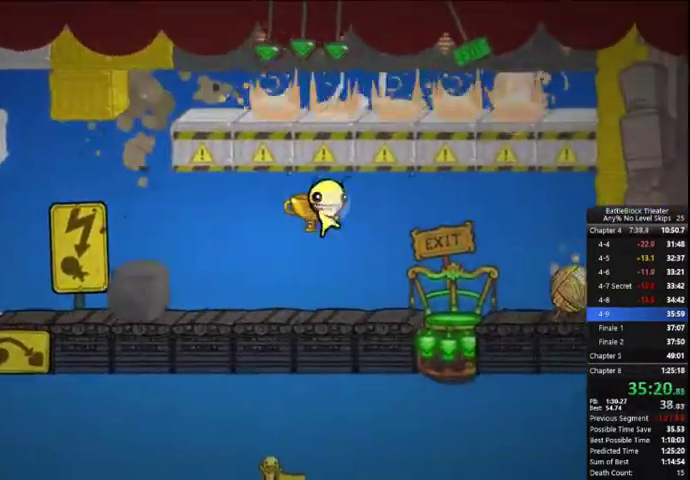
{"buttons": [], "right_stick": "center", "events": [[66, "X", "up"], [466, "DPAD_RIGHT", "up"]]}